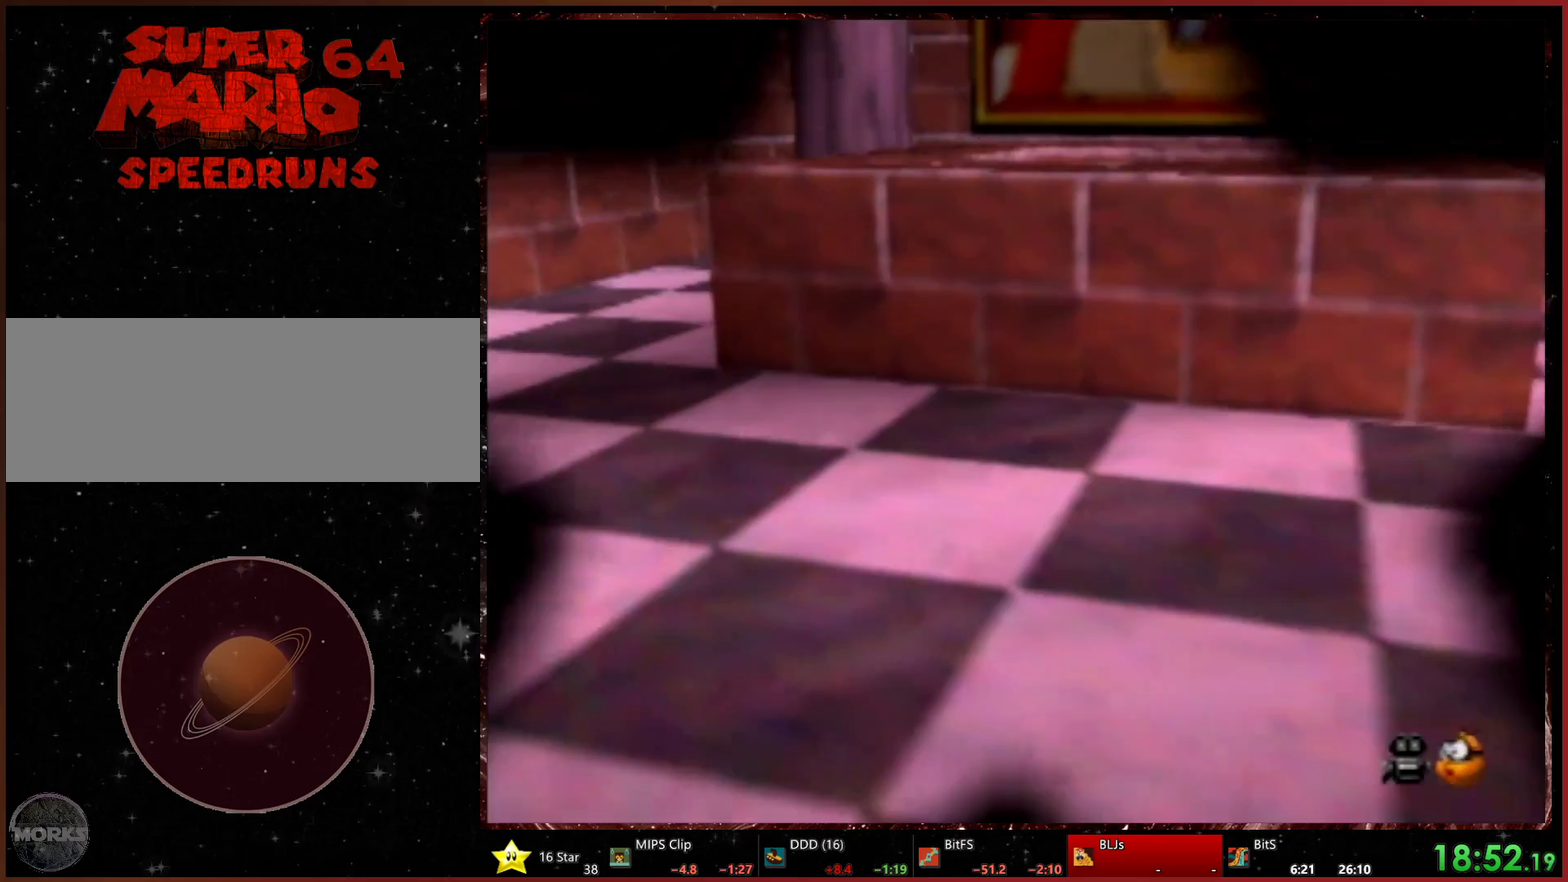
Gameplay with a controller (Xbox layout); each line is a JSON object with the inputs held at the frame after it. "events" lists button and stick changes between this image and that frame as [ms after this image, input, new state], when the widget could be followed in between. Not read: L2 L3 R3.
{"buttons": [], "left_stick": "center", "events": []}
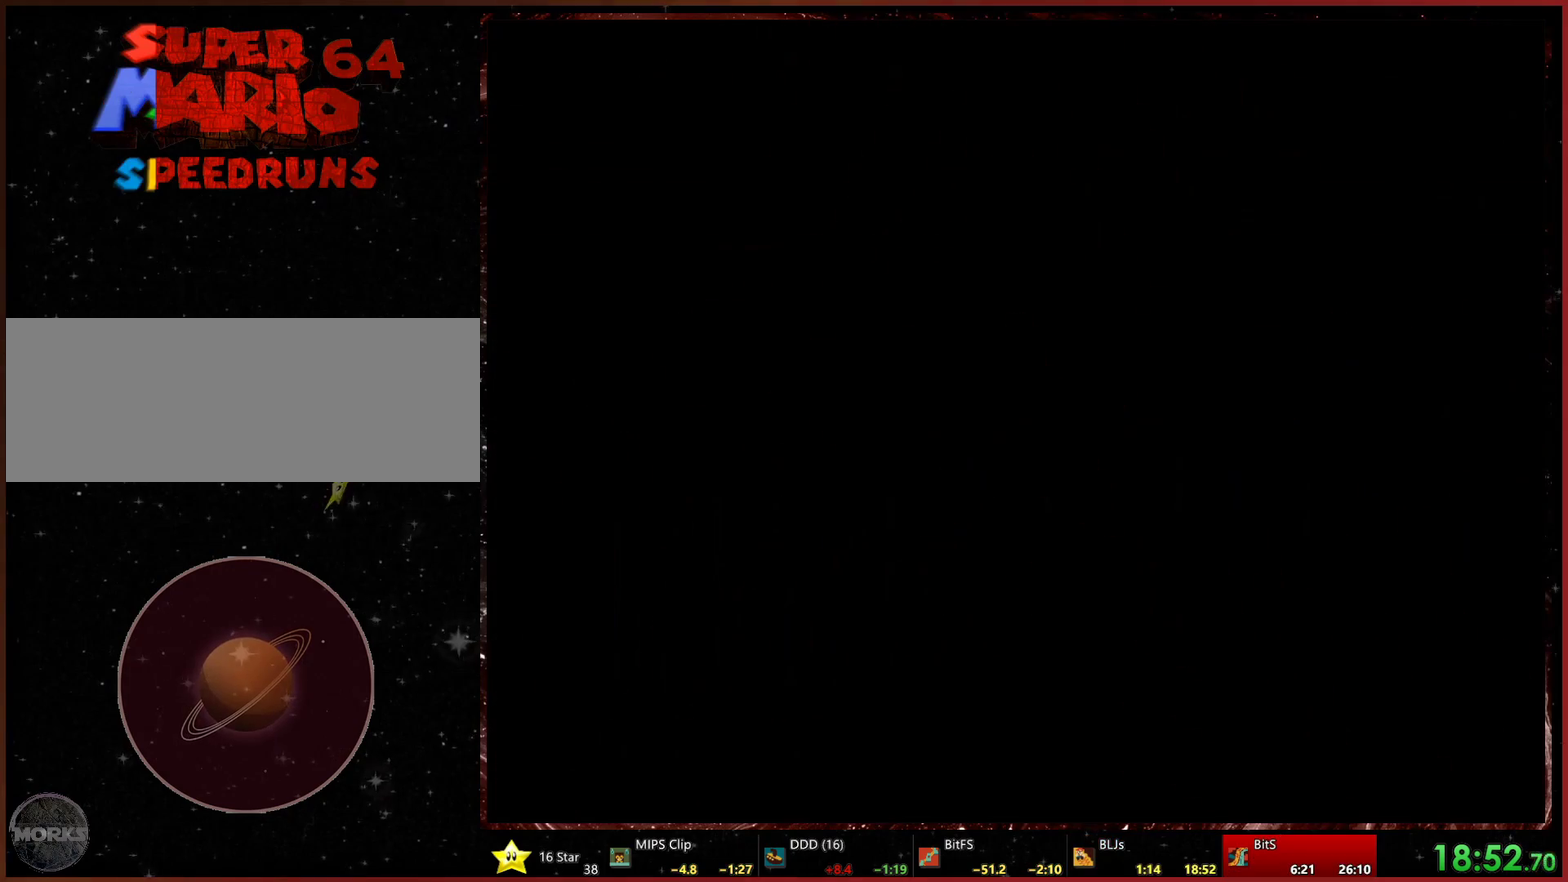
{"buttons": [], "left_stick": "center", "events": []}
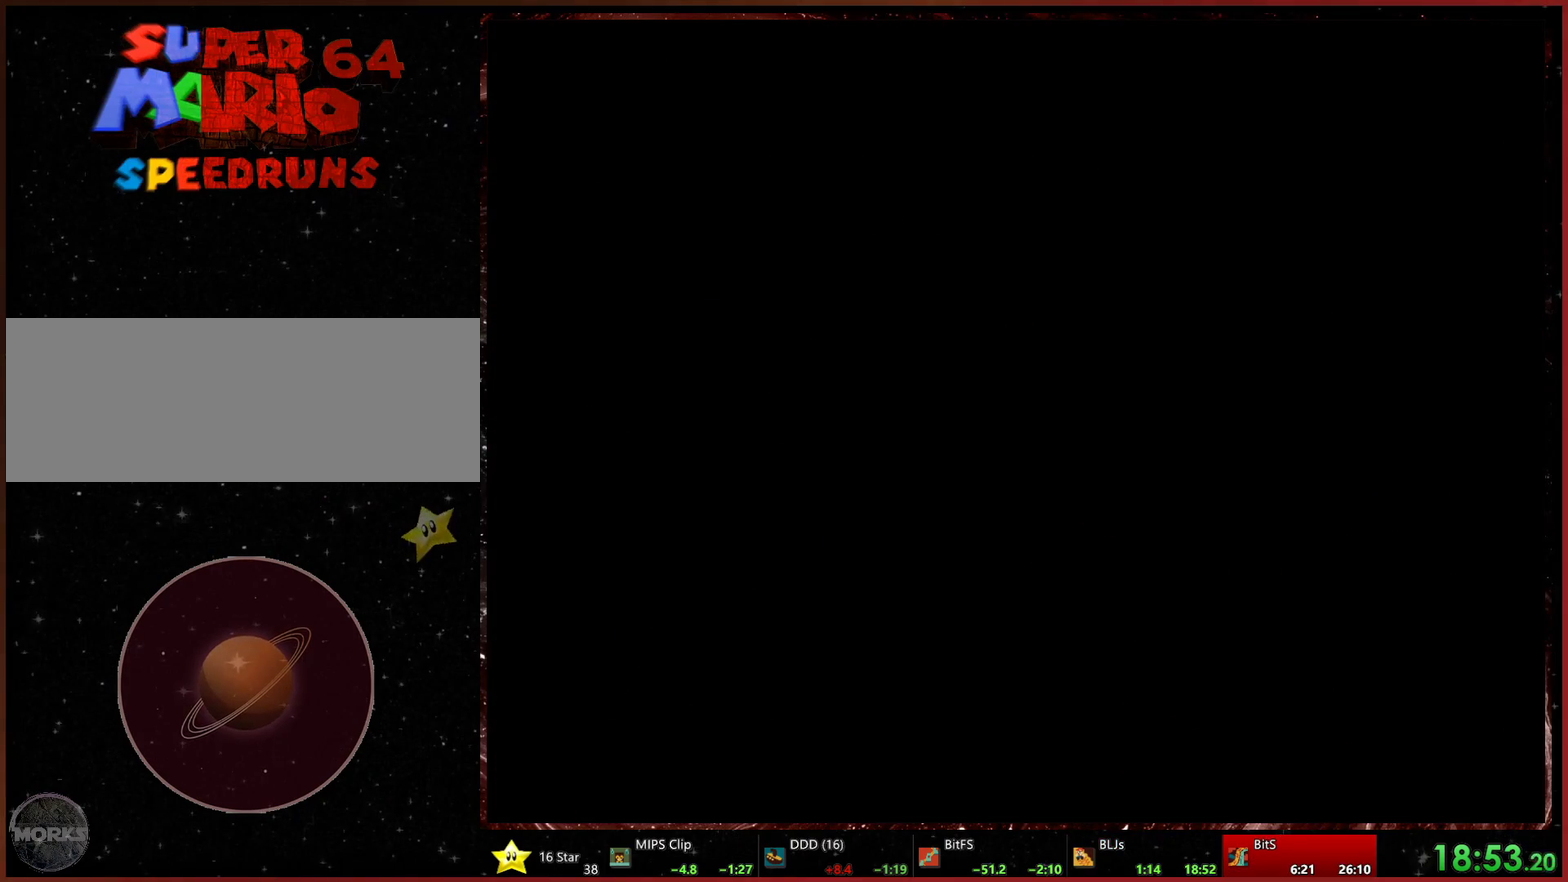
{"buttons": ["X"], "left_stick": "center", "events": [[500, "X", "down"]]}
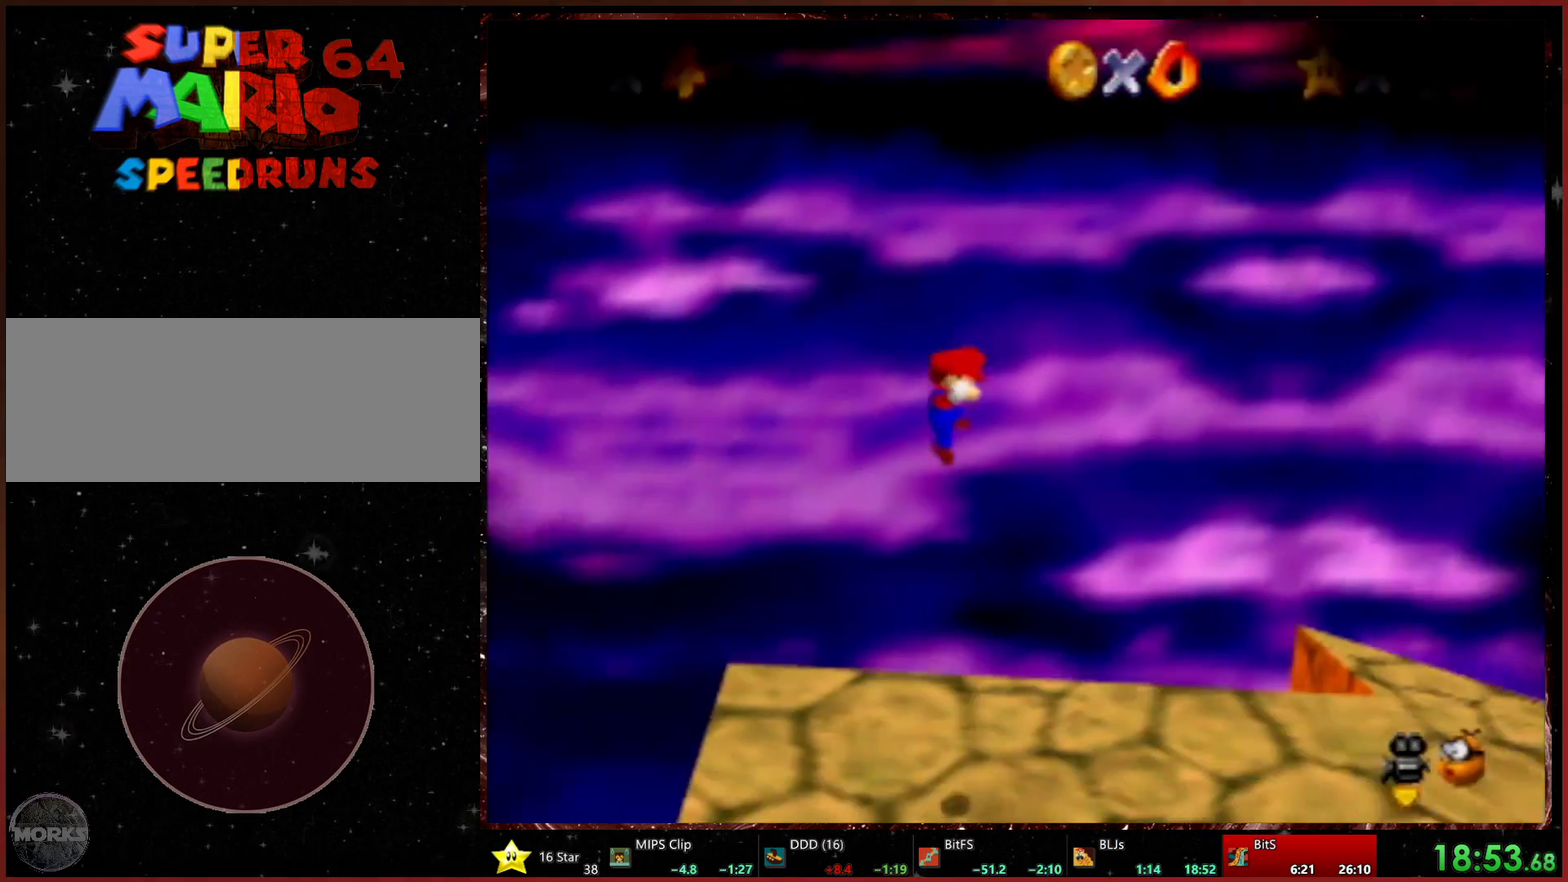
{"buttons": [], "left_stick": "up", "events": [[167, "X", "up"], [333, "left_stick", "up"]]}
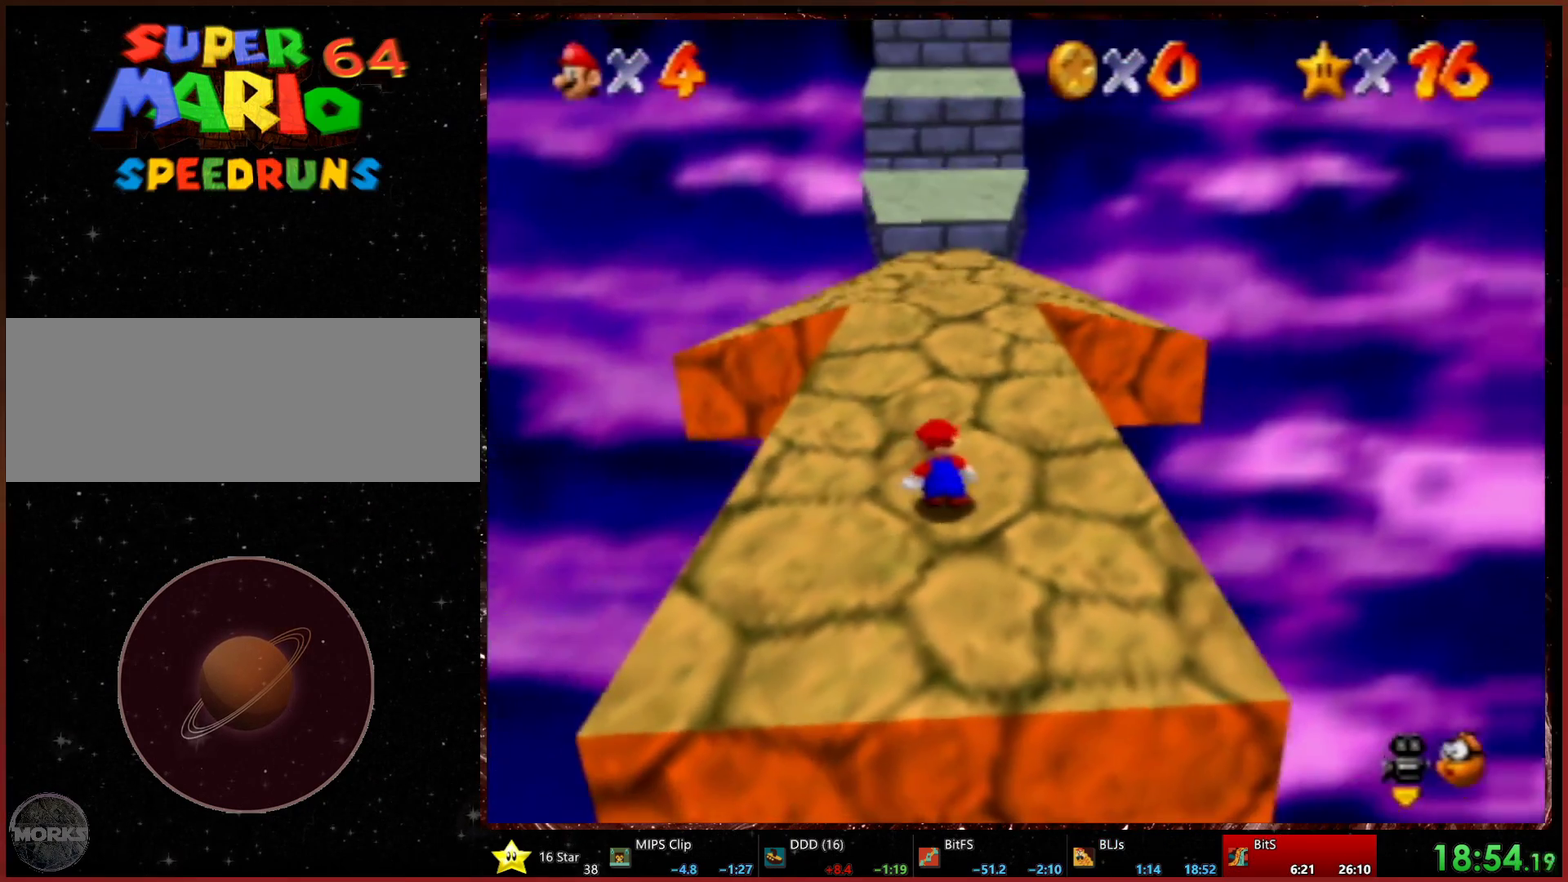
{"buttons": [], "left_stick": "up-right", "events": [[467, "left_stick", "up-right"]]}
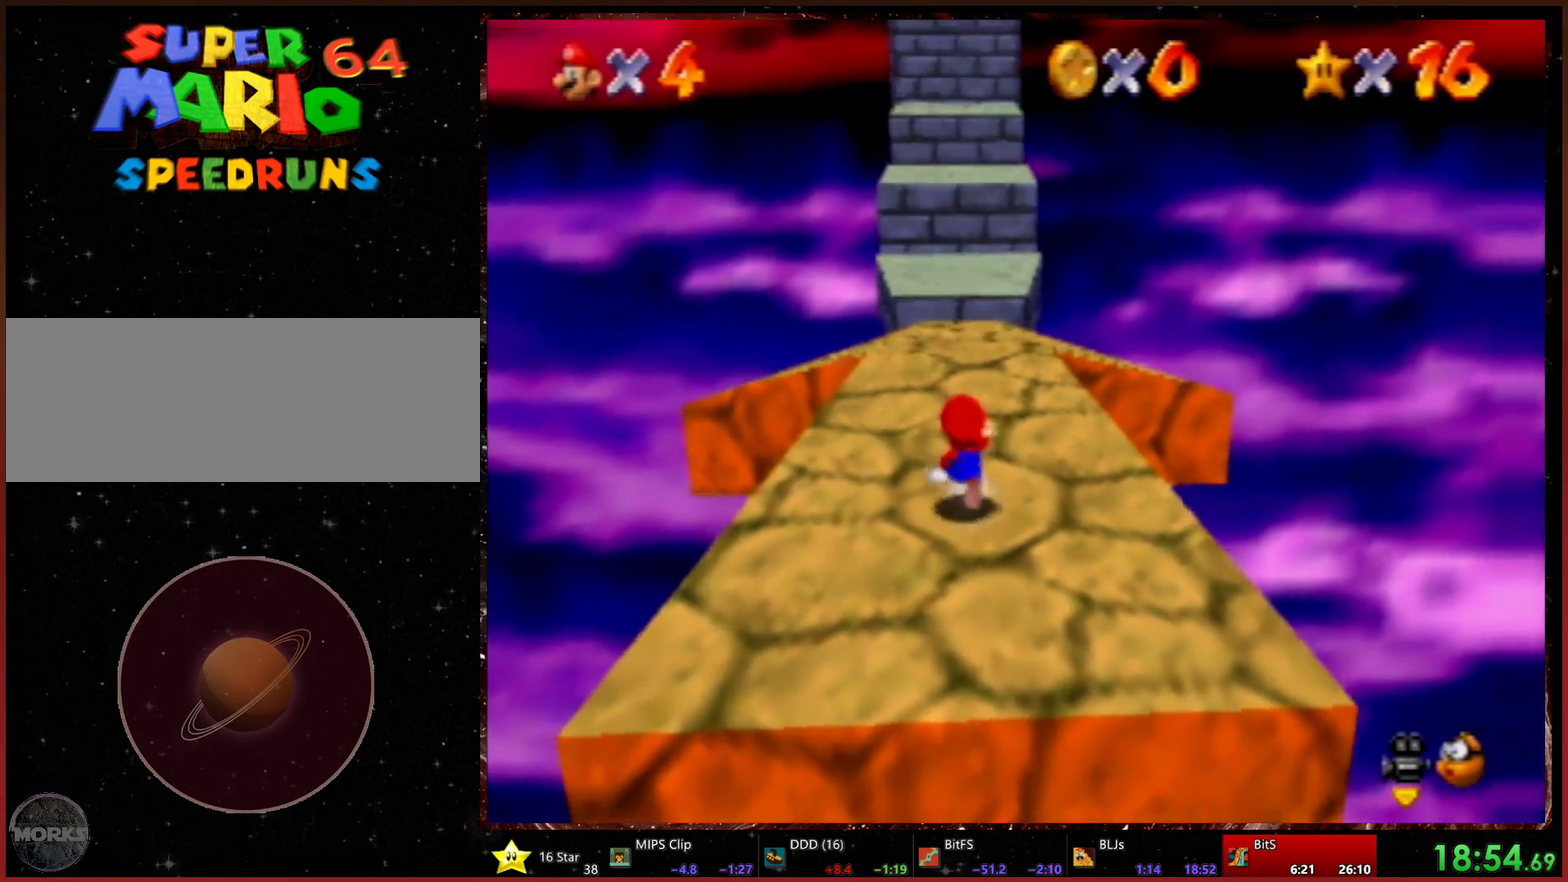
{"buttons": ["L1"], "left_stick": "up", "events": [[67, "left_stick", "up"], [433, "L1", "down"]]}
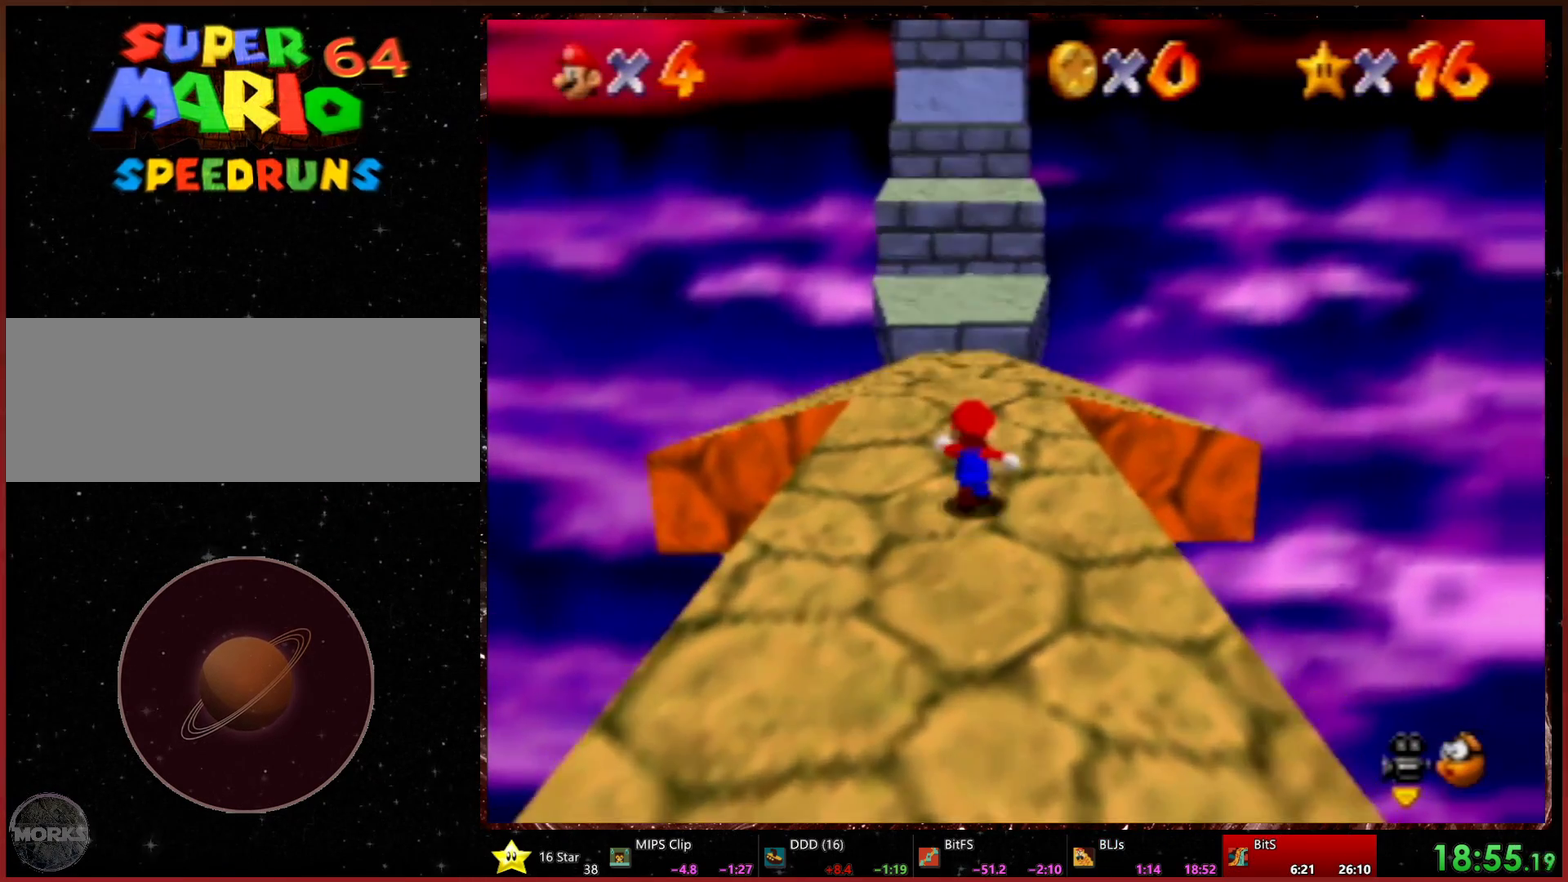
{"buttons": [], "left_stick": "up-right", "events": [[267, "left_stick", "up-right"], [500, "L1", "up"]]}
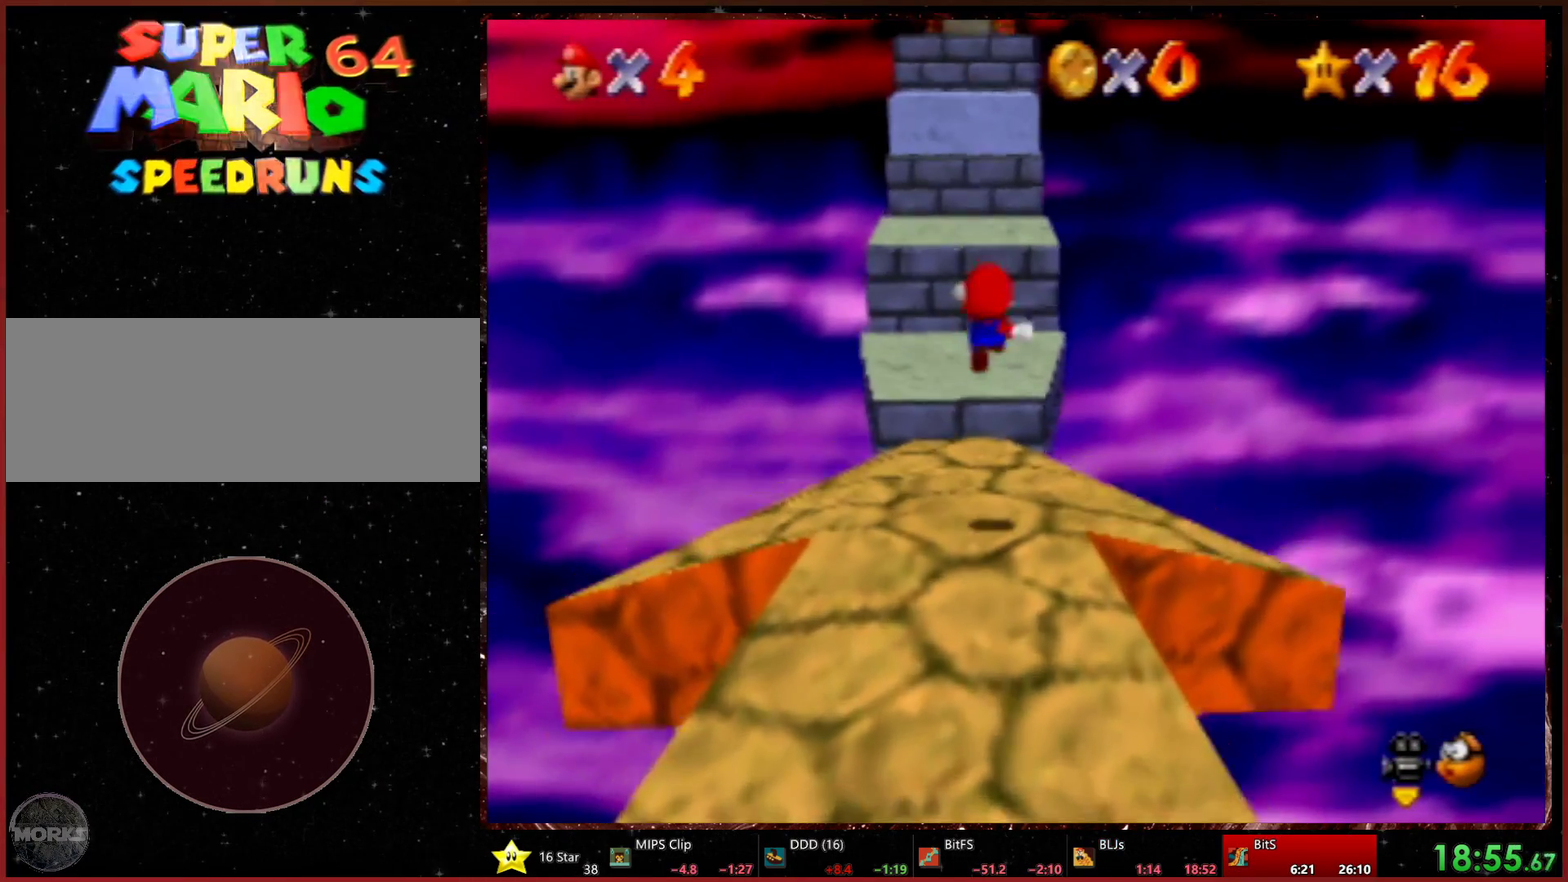
{"buttons": [], "left_stick": "up-right", "events": [[267, "left_stick", "down-left"], [367, "left_stick", "up-right"]]}
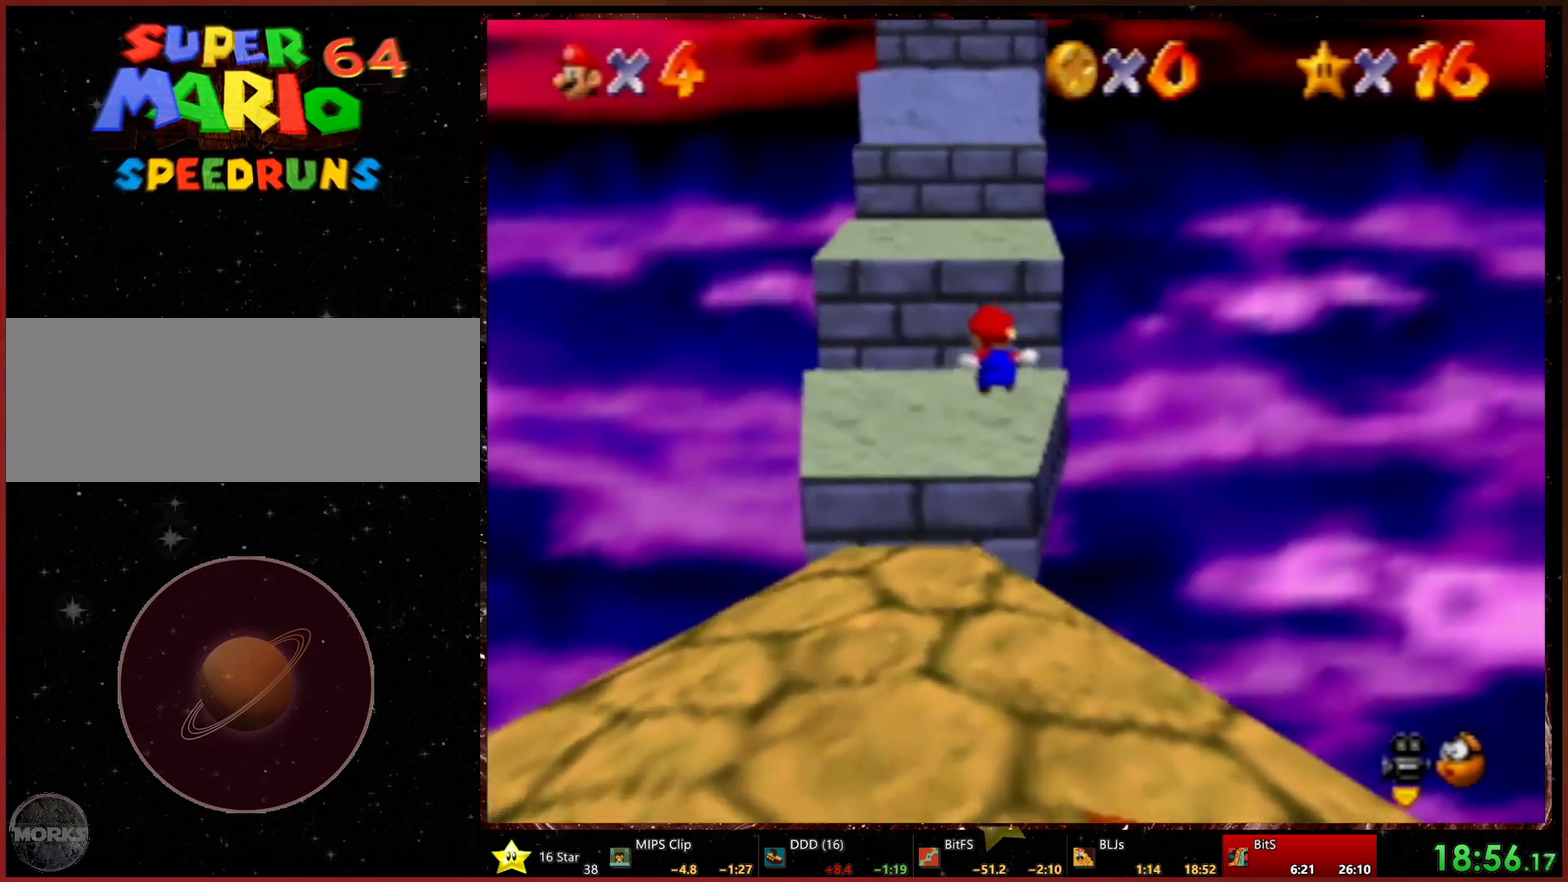
{"buttons": [], "left_stick": "up", "events": [[200, "left_stick", "up"]]}
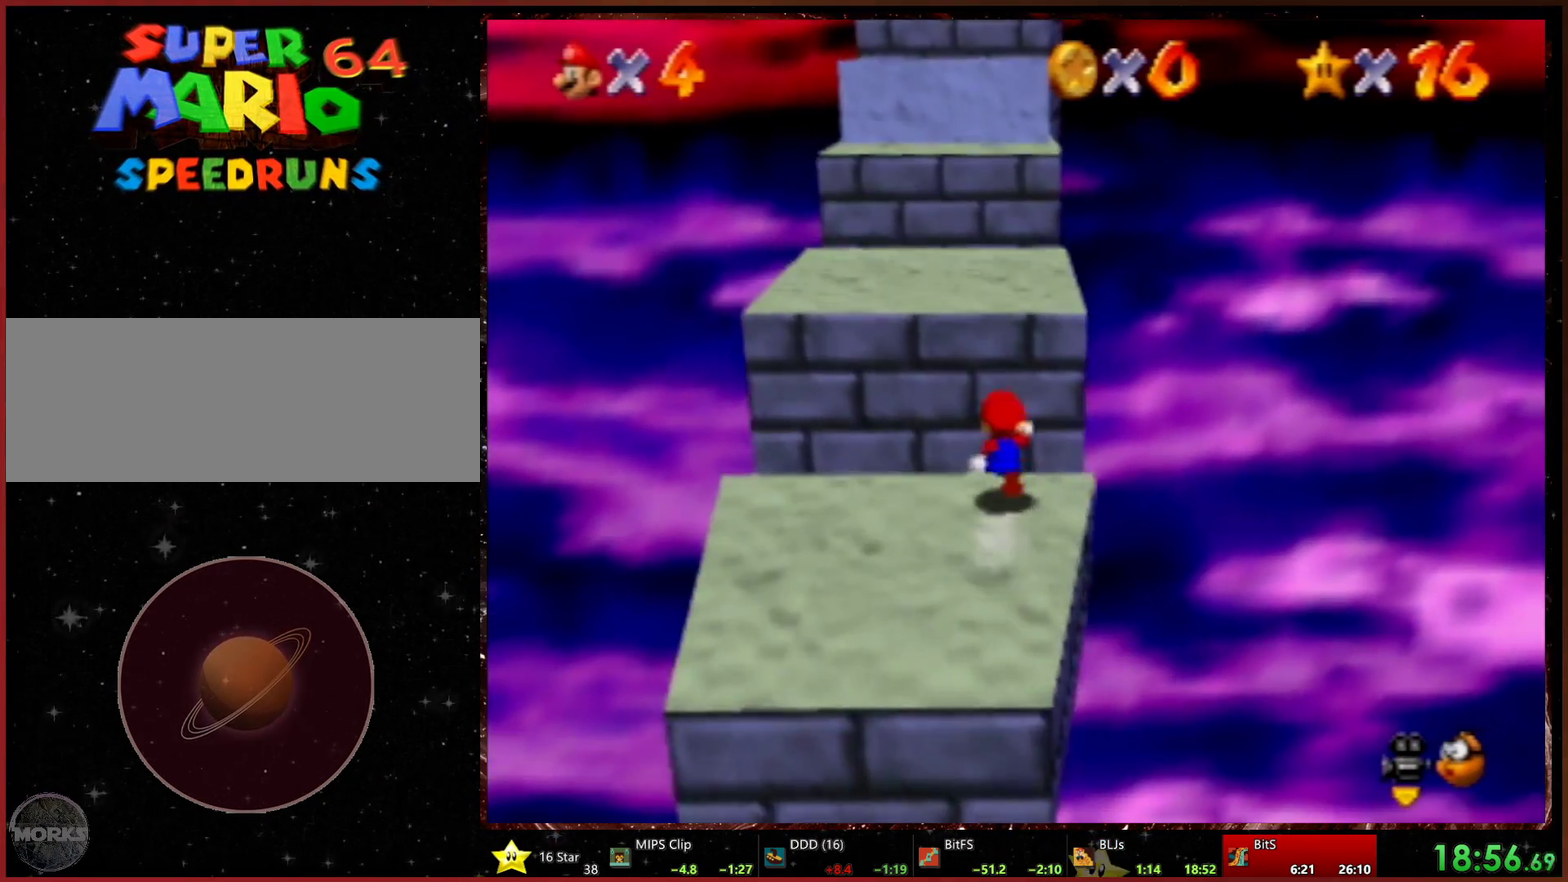
{"buttons": [], "left_stick": "up", "events": [[100, "left_stick", "up-right"], [233, "left_stick", "up"]]}
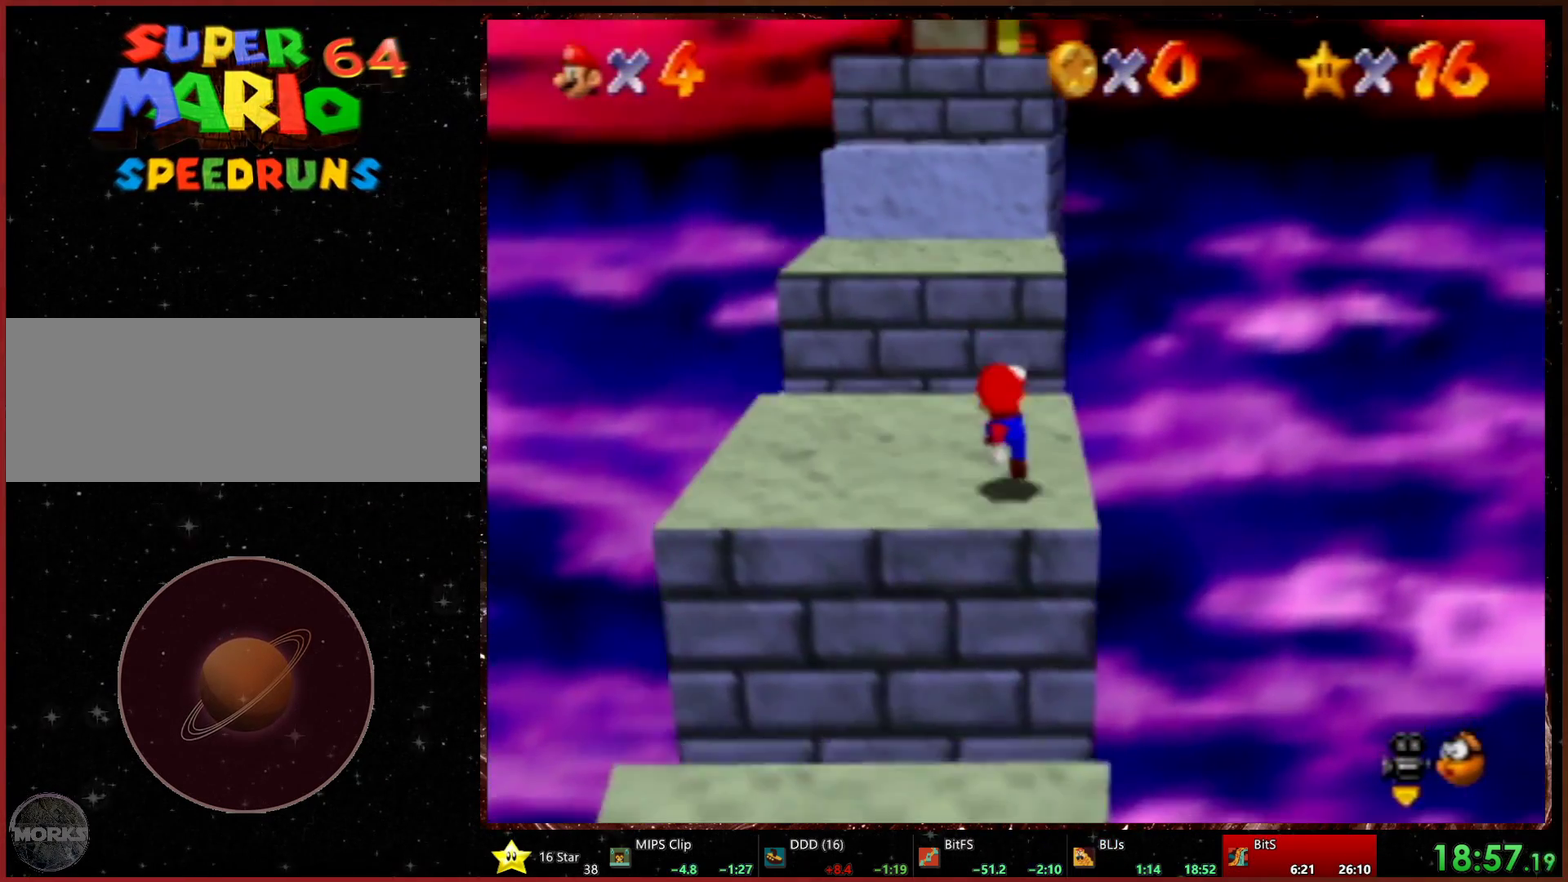
{"buttons": [], "left_stick": "up", "events": [[200, "left_stick", "up-right"], [333, "left_stick", "up"]]}
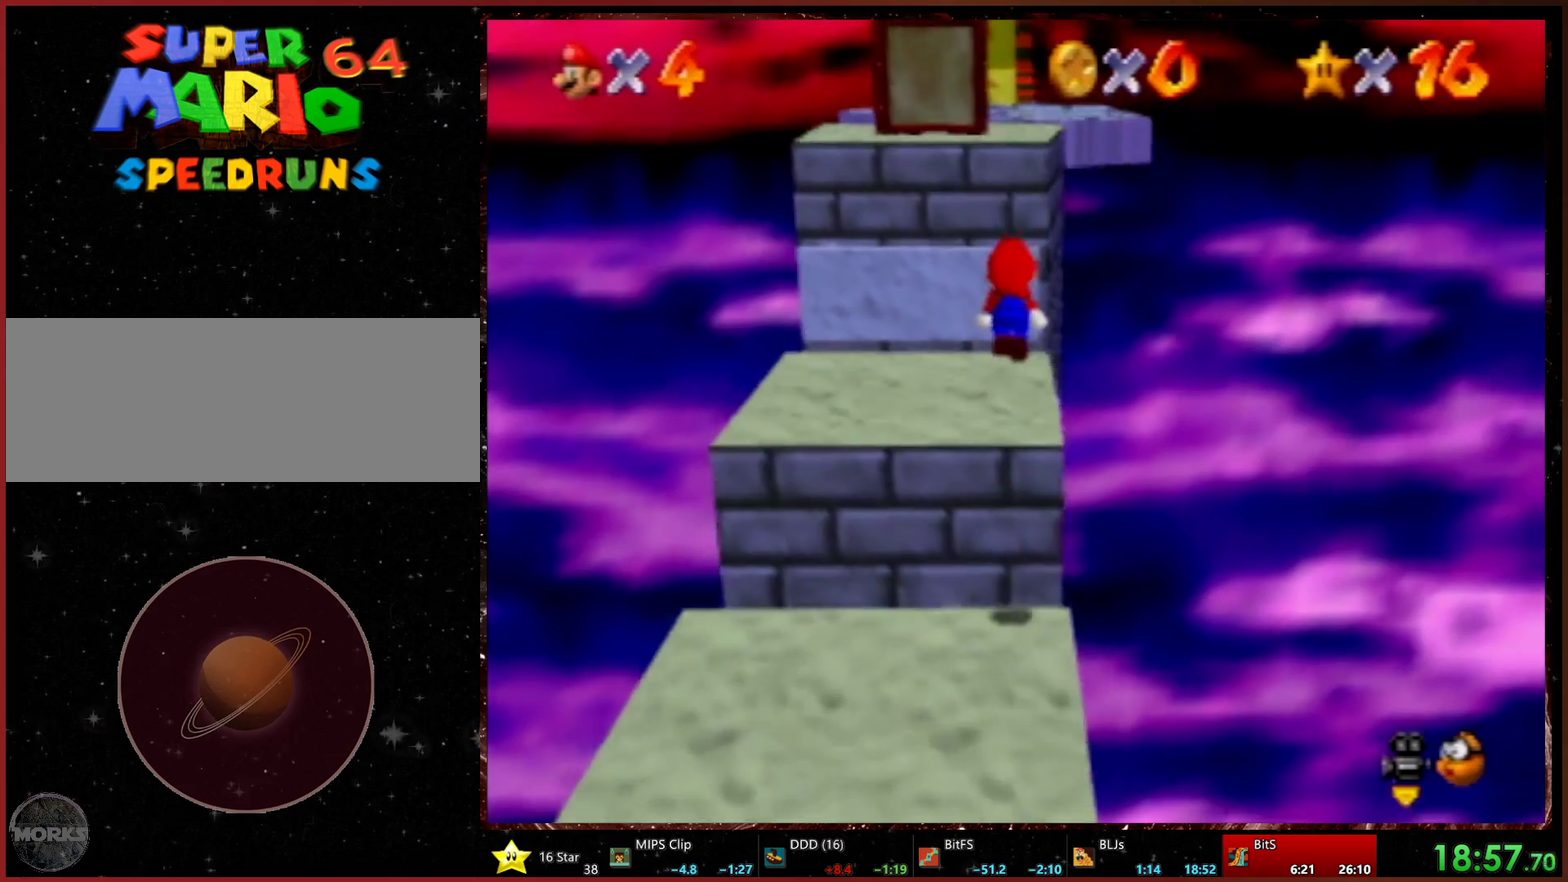
{"buttons": ["R2"], "left_stick": "up", "events": [[333, "R2", "down"]]}
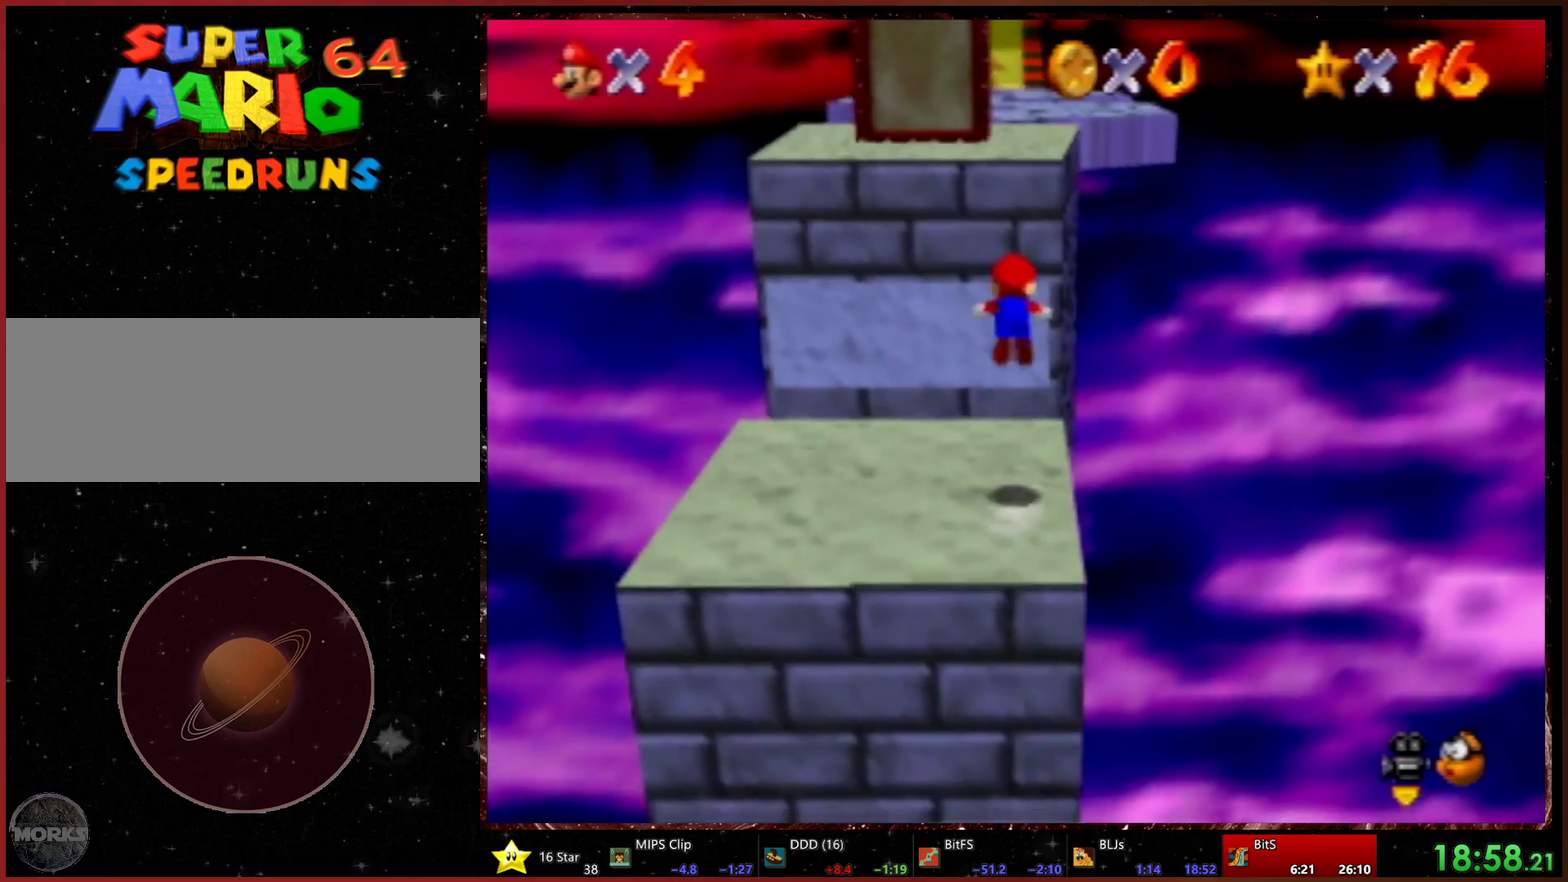
{"buttons": [], "left_stick": "up", "events": [[133, "left_stick", "up-right"], [267, "left_stick", "up"], [333, "R2", "up"]]}
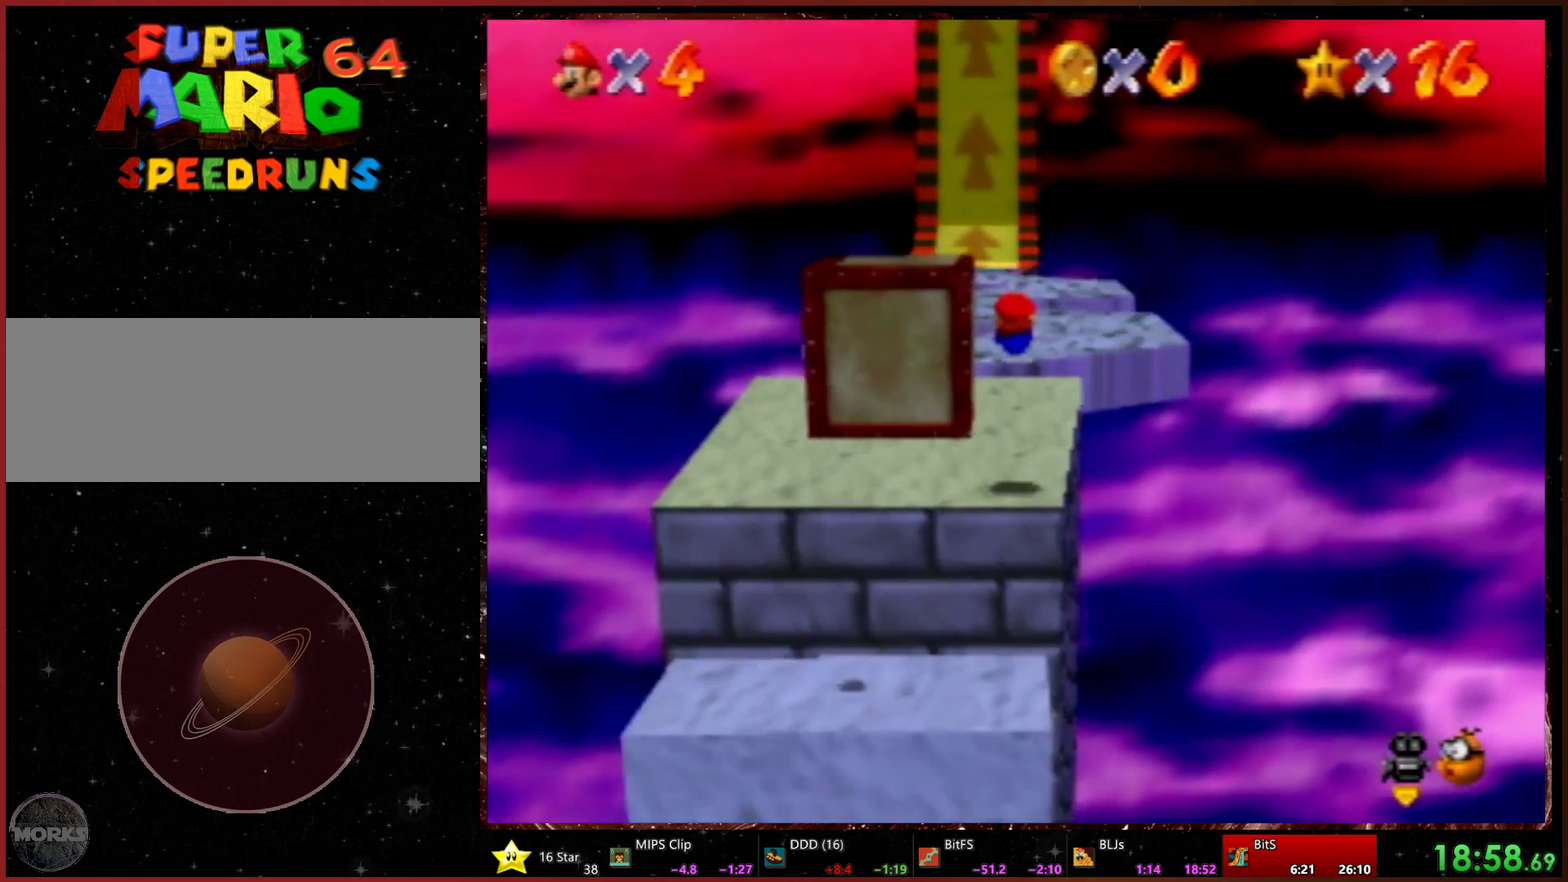
{"buttons": [], "left_stick": "up-left", "events": [[500, "left_stick", "up-left"]]}
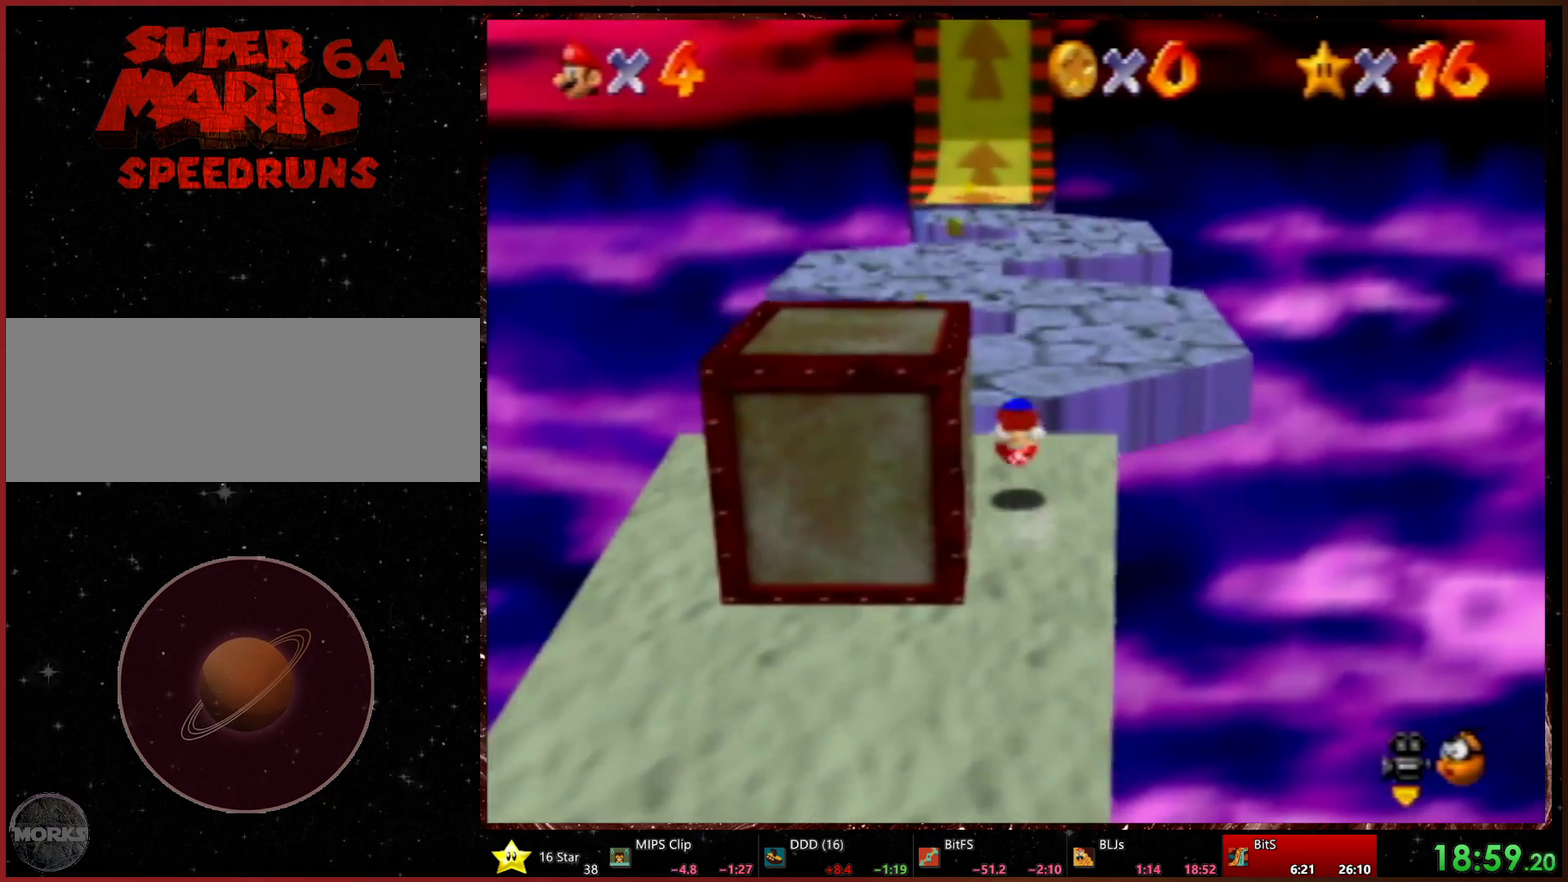
{"buttons": ["R2"], "left_stick": "up", "events": [[100, "left_stick", "up"], [500, "R2", "down"]]}
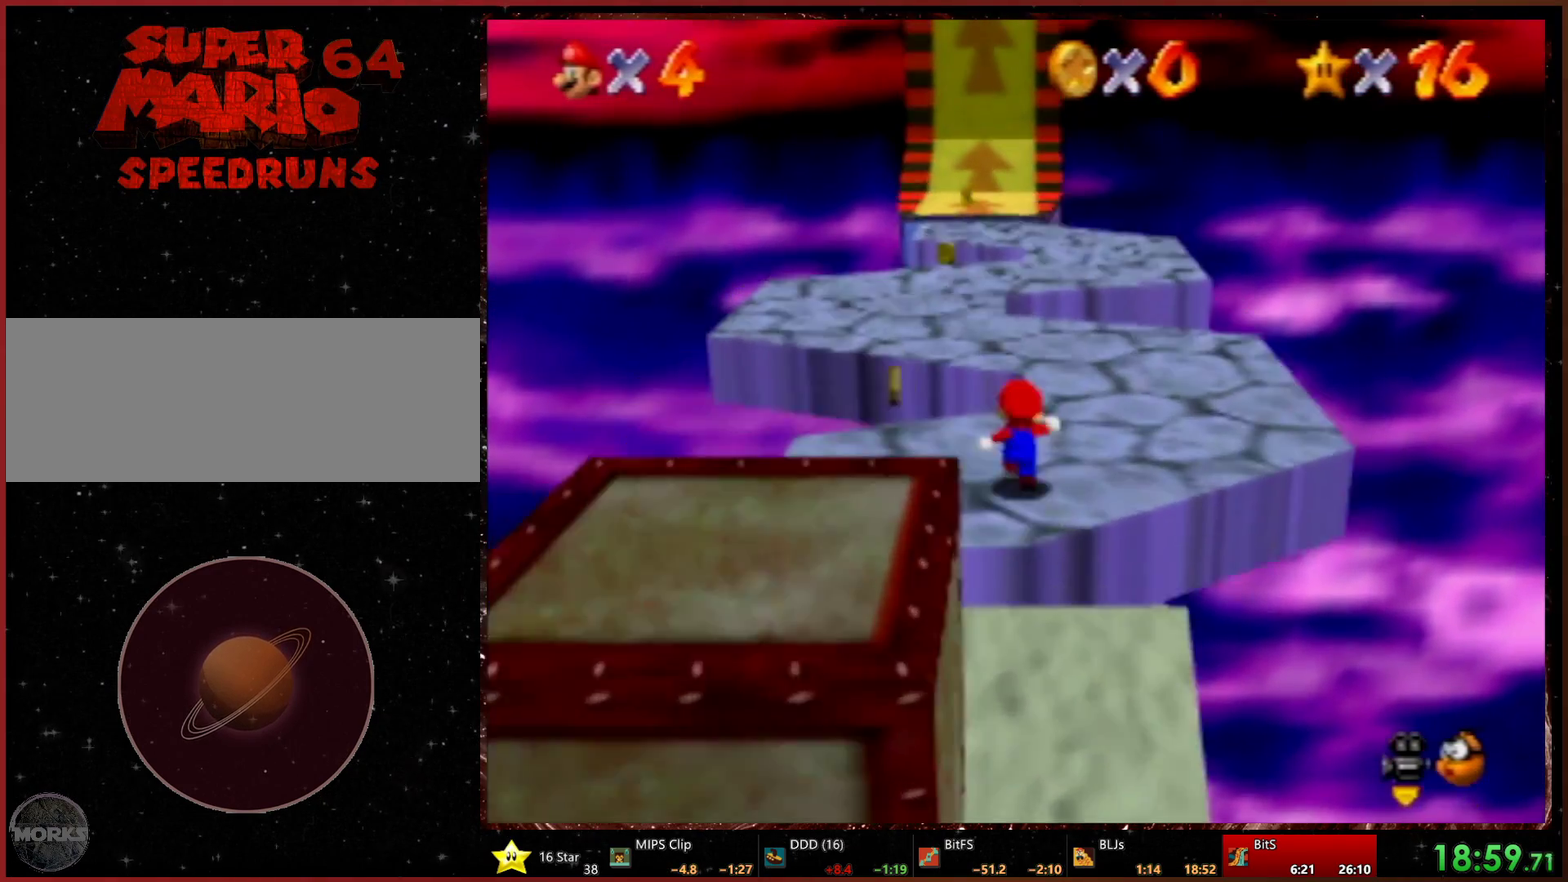
{"buttons": ["R2"], "left_stick": "up", "events": []}
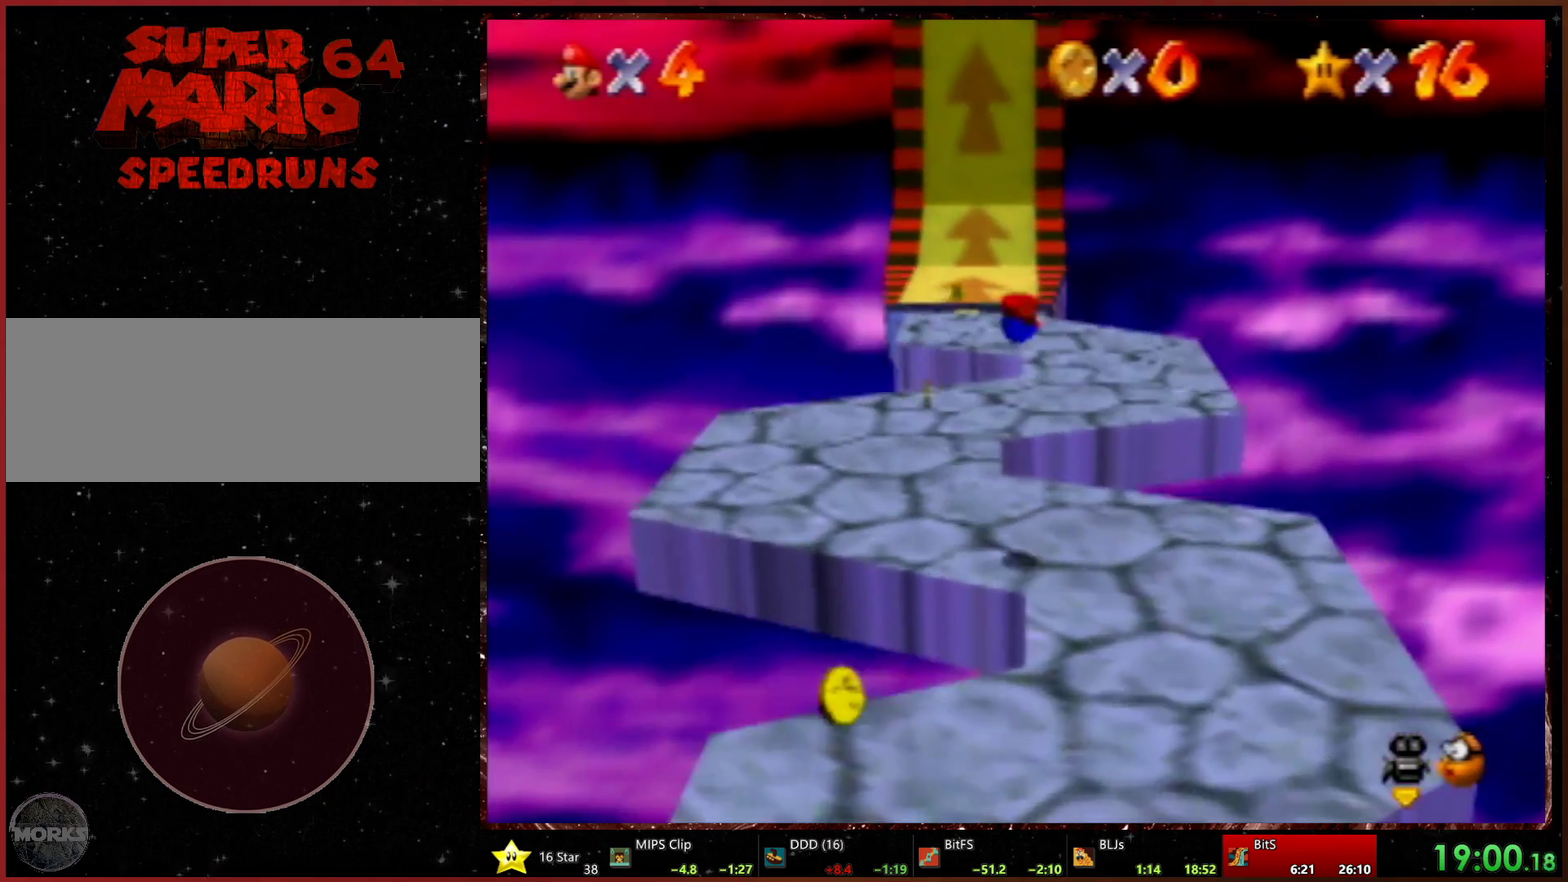
{"buttons": [], "left_stick": "up", "events": [[67, "R2", "up"]]}
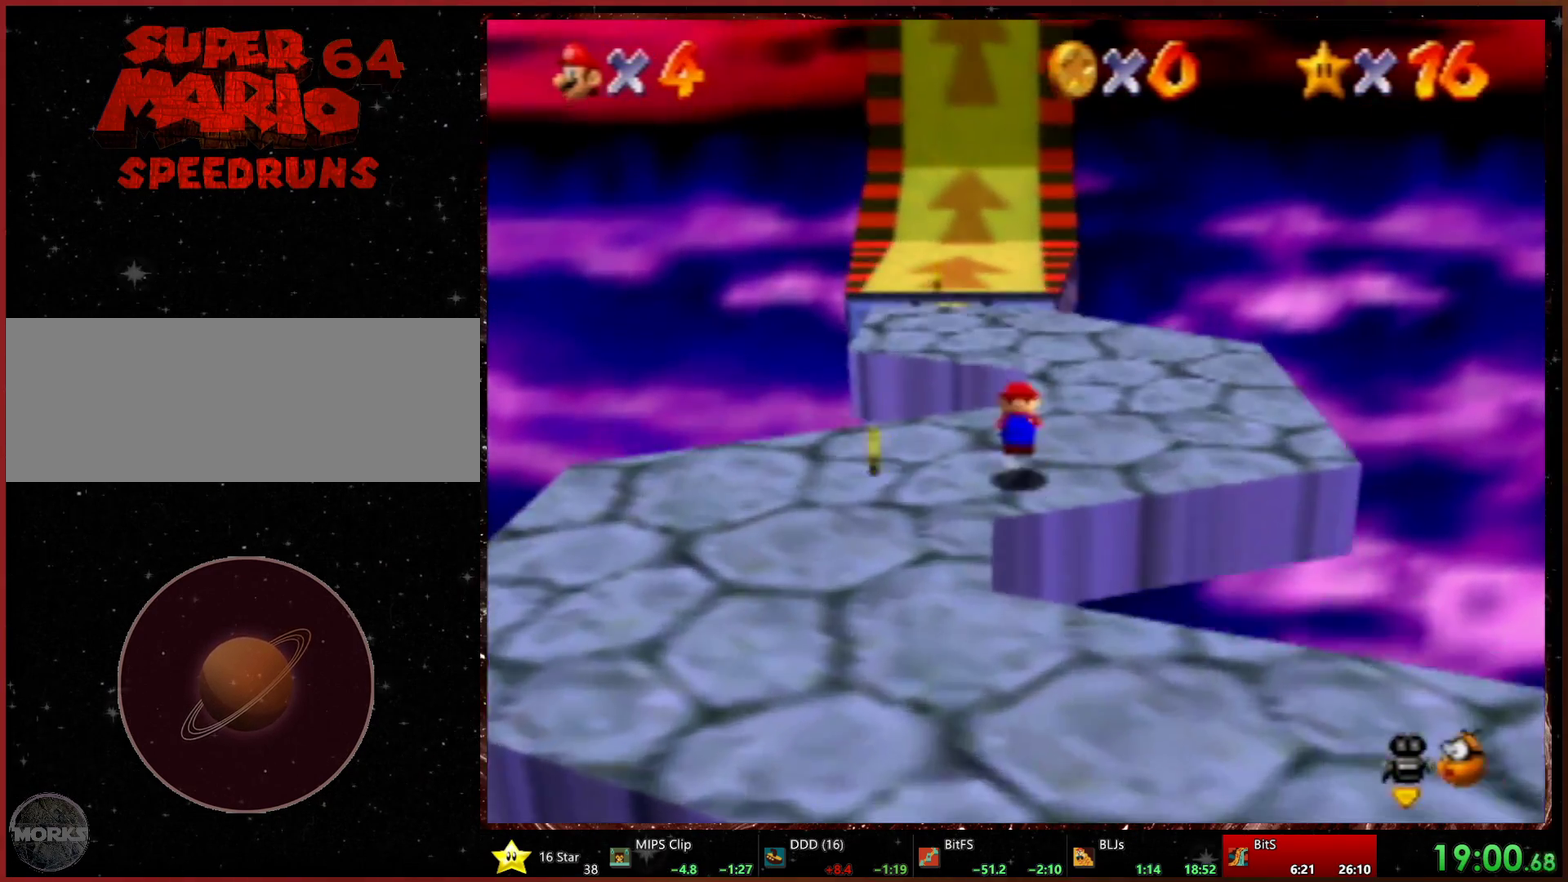
{"buttons": [], "left_stick": "up", "events": []}
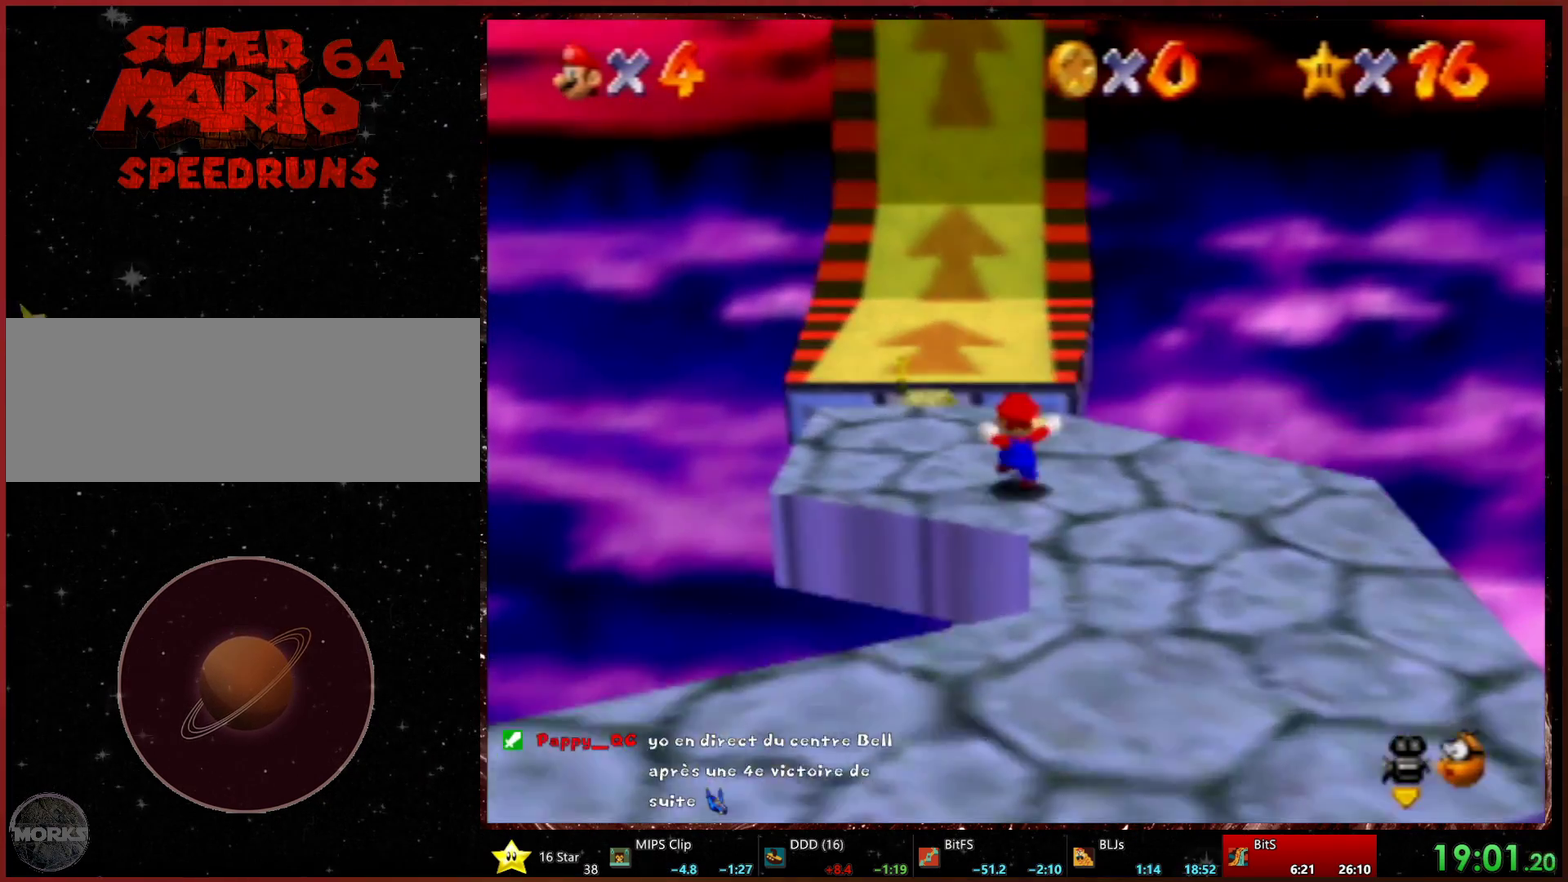
{"buttons": [], "left_stick": "up-right", "events": [[67, "R2", "down"], [267, "left_stick", "up-right"], [333, "R2", "up"]]}
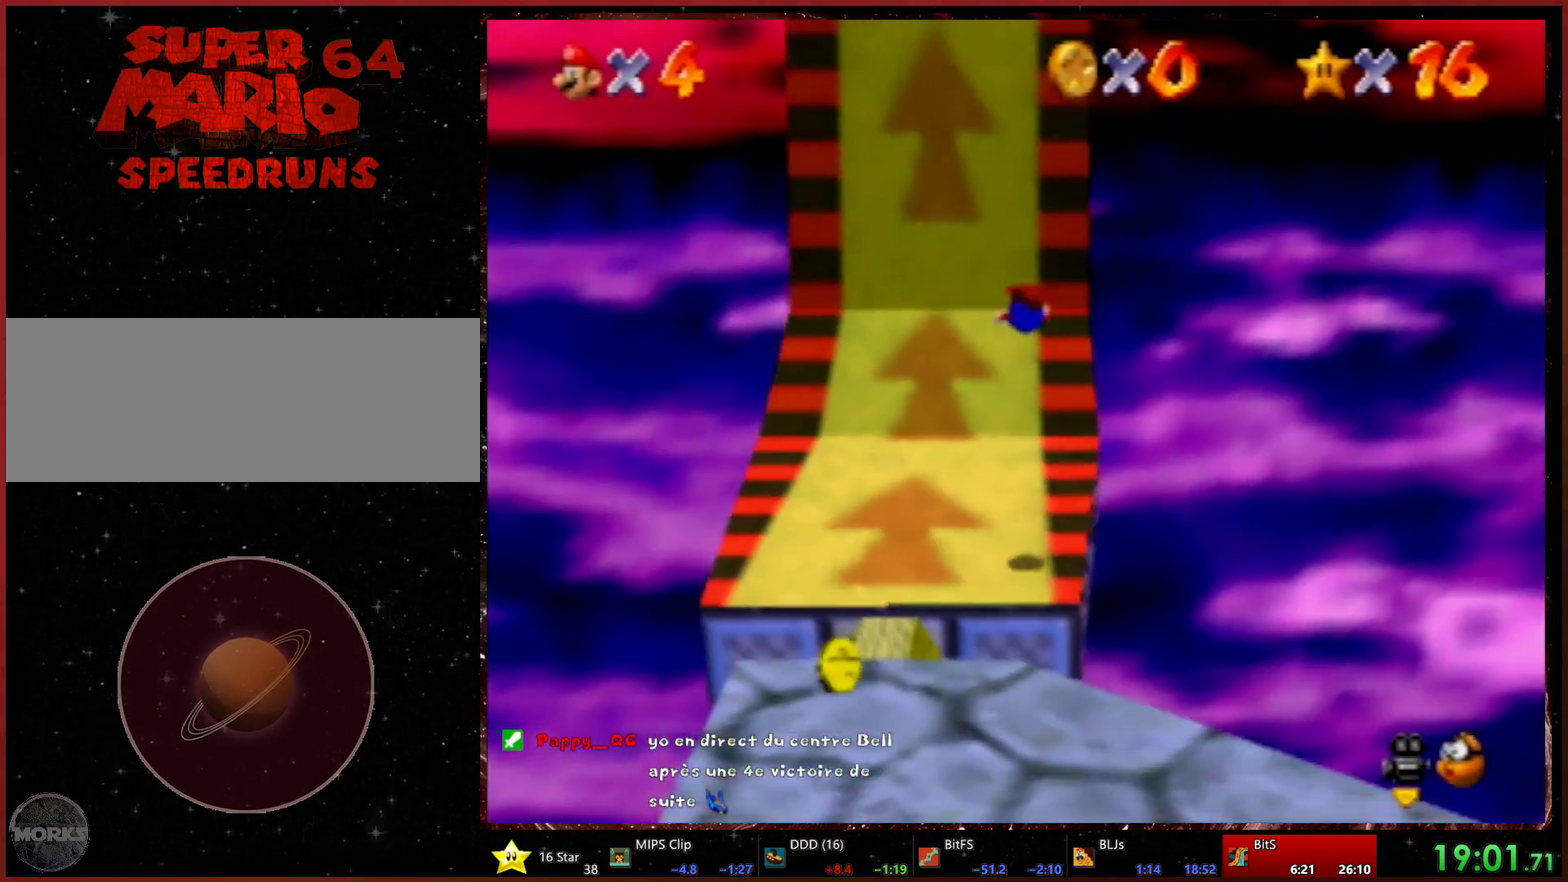
{"buttons": [], "left_stick": "up", "events": [[100, "left_stick", "up"]]}
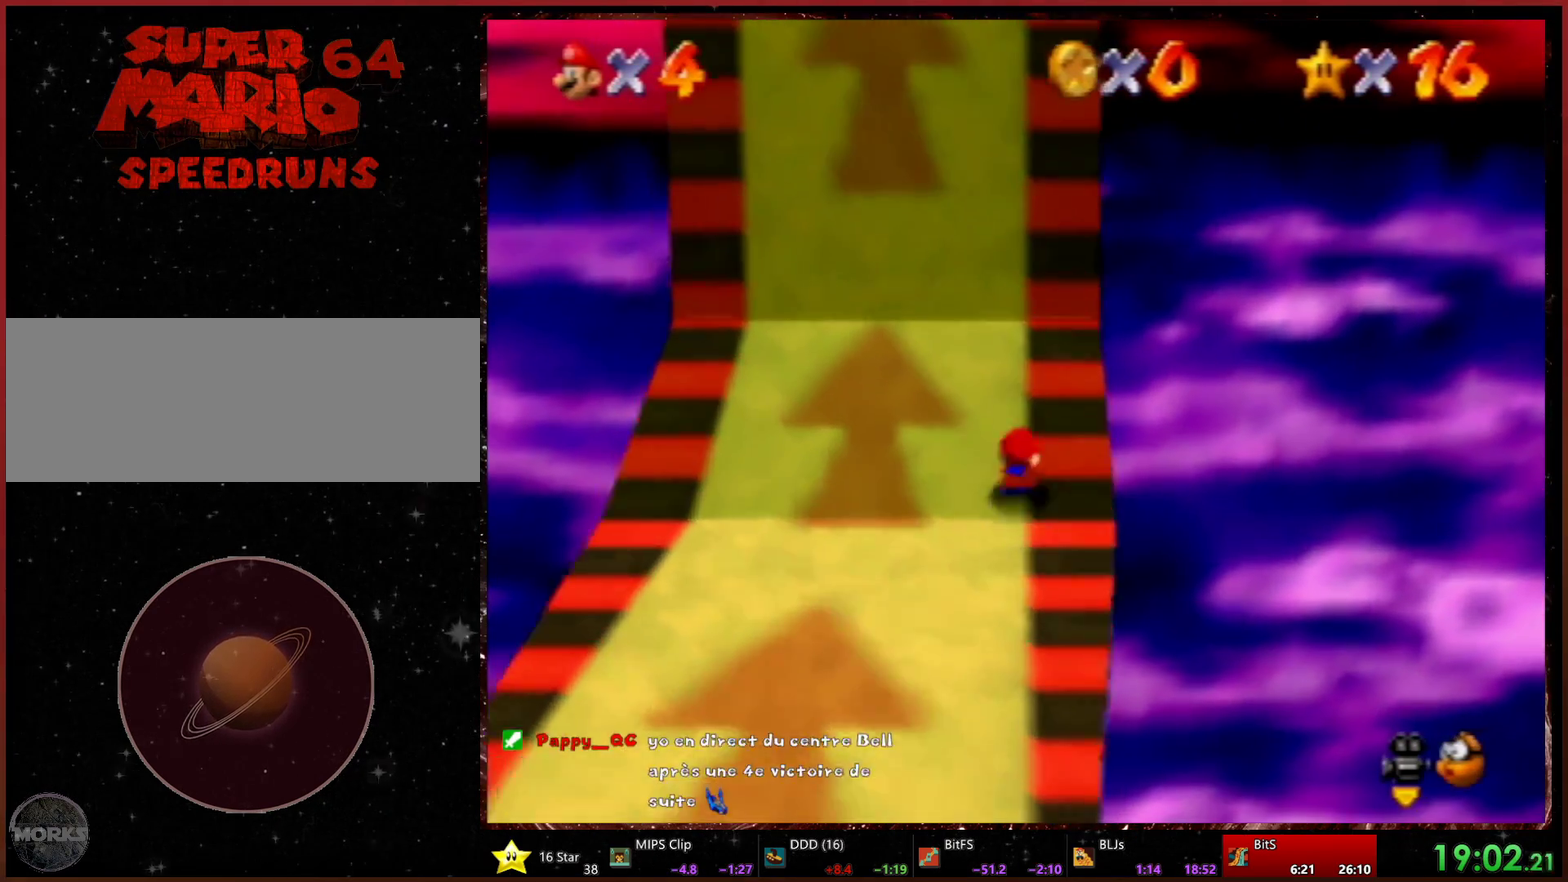
{"buttons": [], "left_stick": "up", "events": [[200, "left_stick", "up-right"], [300, "left_stick", "up"]]}